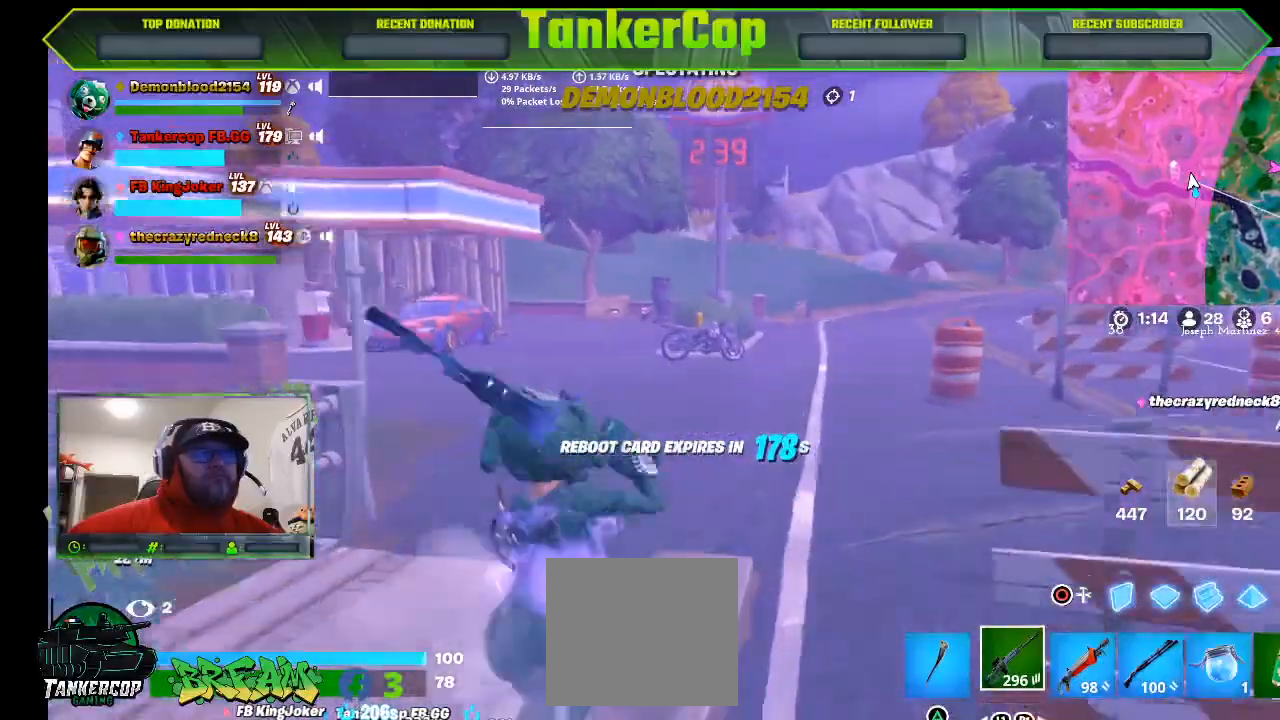
Gameplay with a controller (PlayStation layout); each line is a JSON object with the inputs held at the frame after it. "events" lists button and stick changes between this image and that frame as [ms after this image, input, new state], when the widget could be followed in between.
{"buttons": [], "left_stick": "center", "right_stick": "center", "events": [[433, "right_stick", "center"]]}
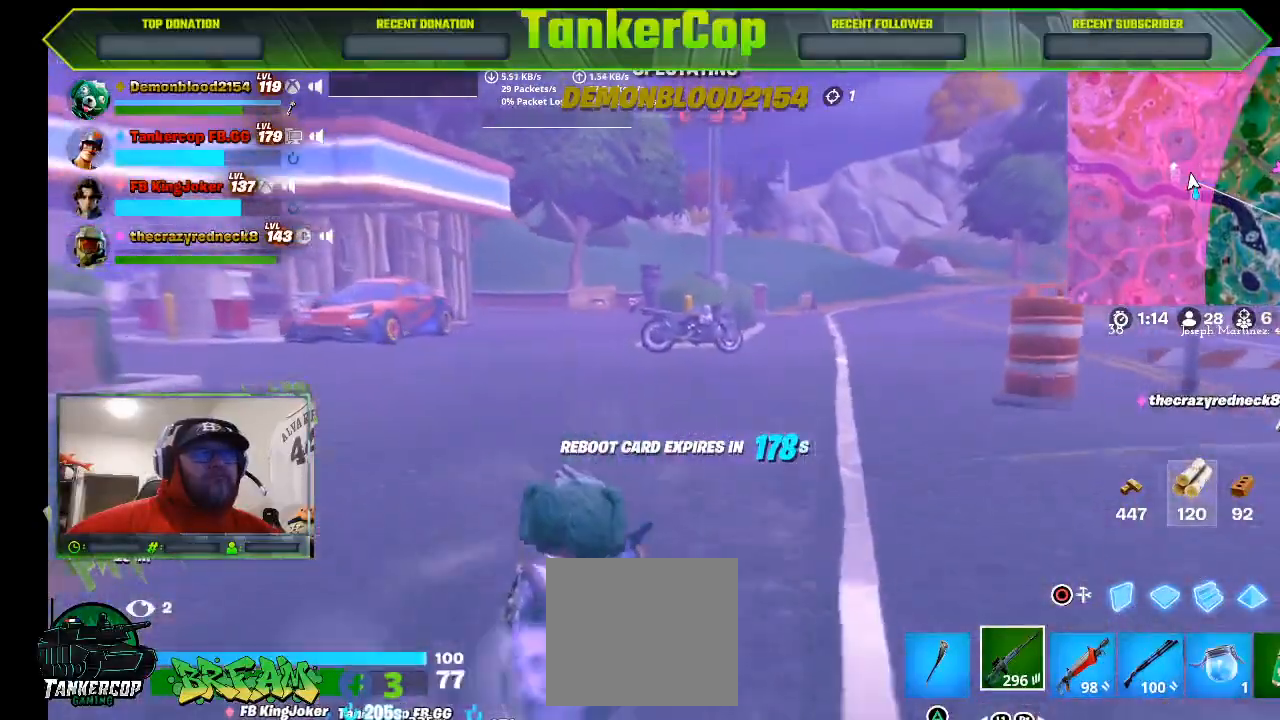
{"buttons": [], "left_stick": "center", "right_stick": "center", "events": []}
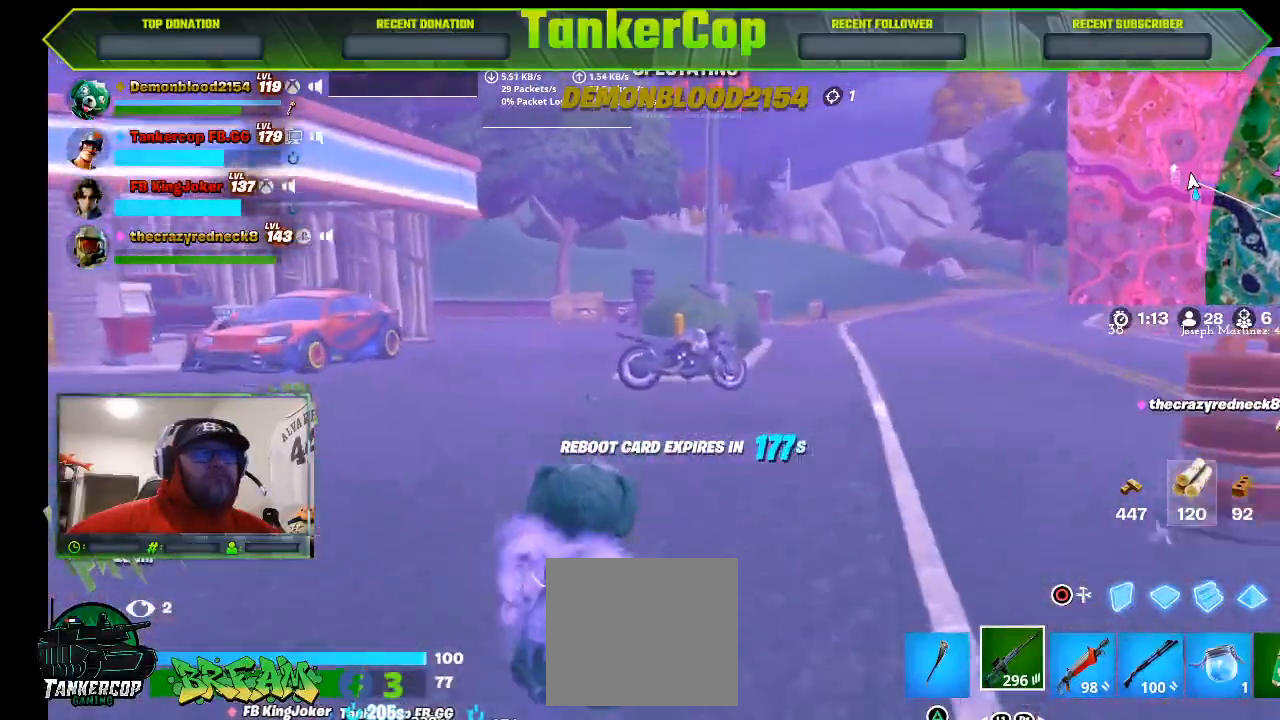
{"buttons": [], "left_stick": "left", "right_stick": "center", "events": [[367, "left_stick", "left"]]}
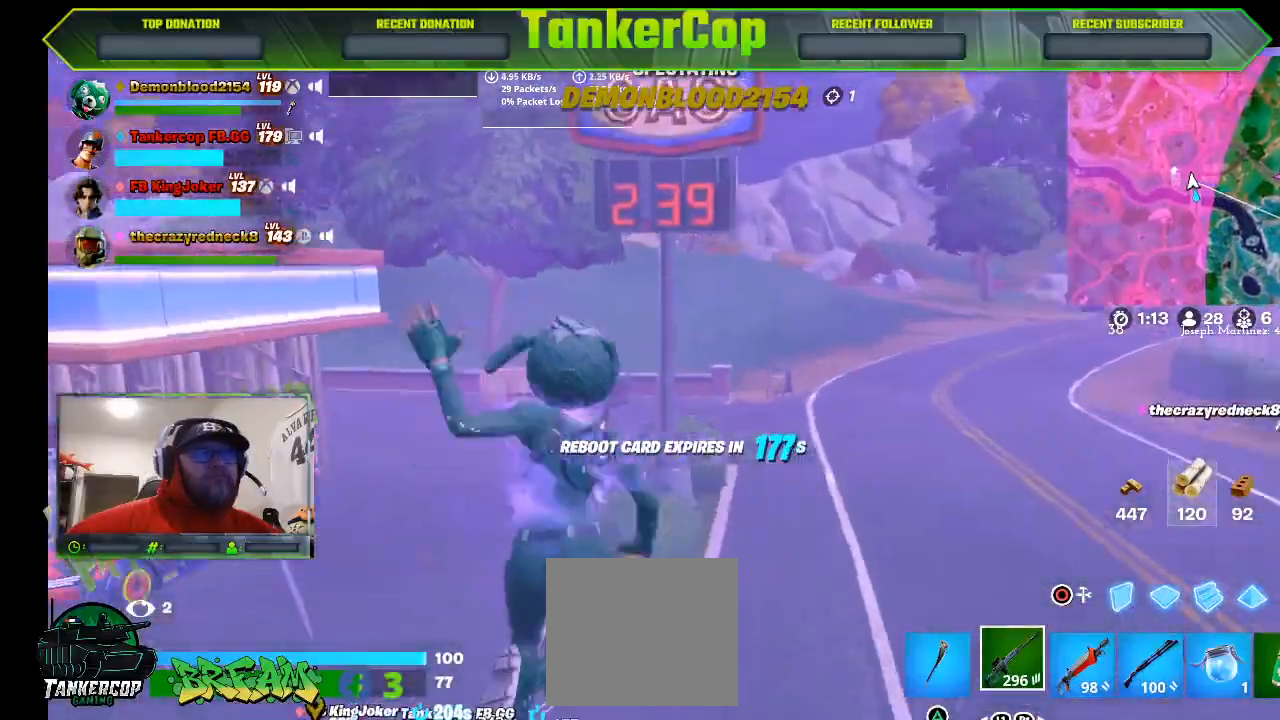
{"buttons": [], "left_stick": "center", "right_stick": "center", "events": [[33, "right_stick", "right"], [167, "left_stick", "center"], [167, "right_stick", "center"]]}
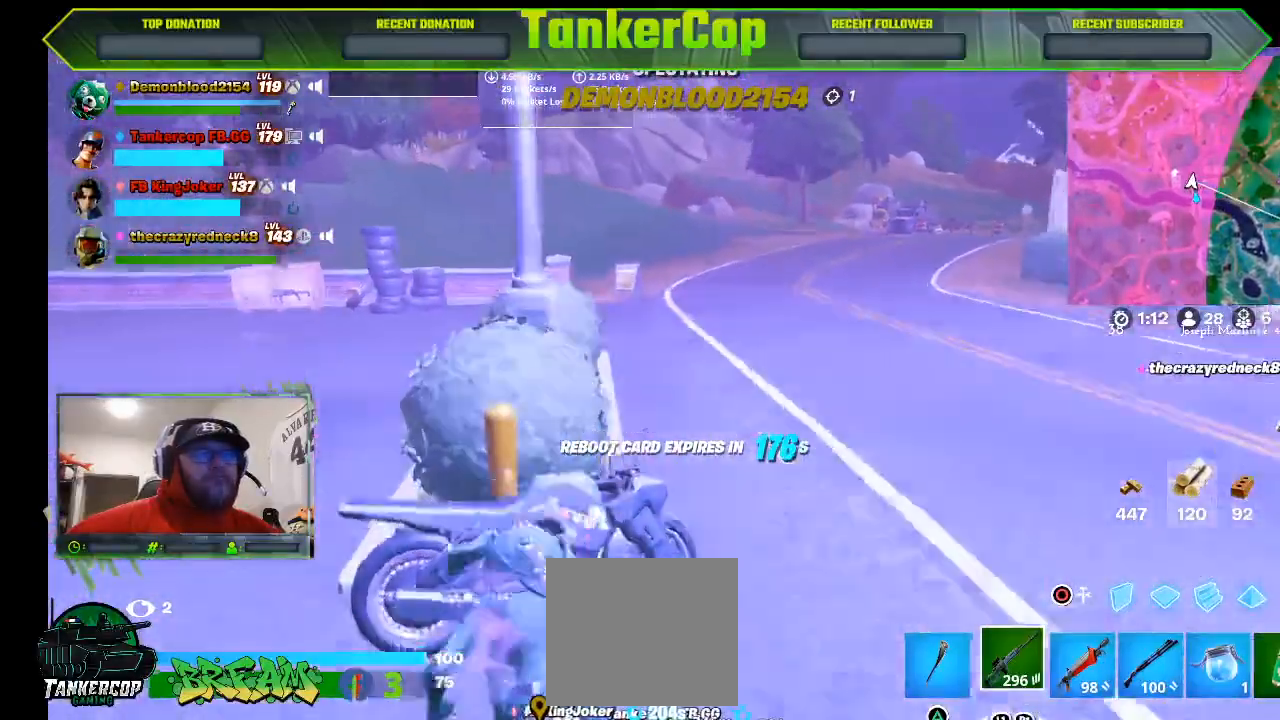
{"buttons": [], "left_stick": "center", "right_stick": "right", "events": [[233, "right_stick", "right"]]}
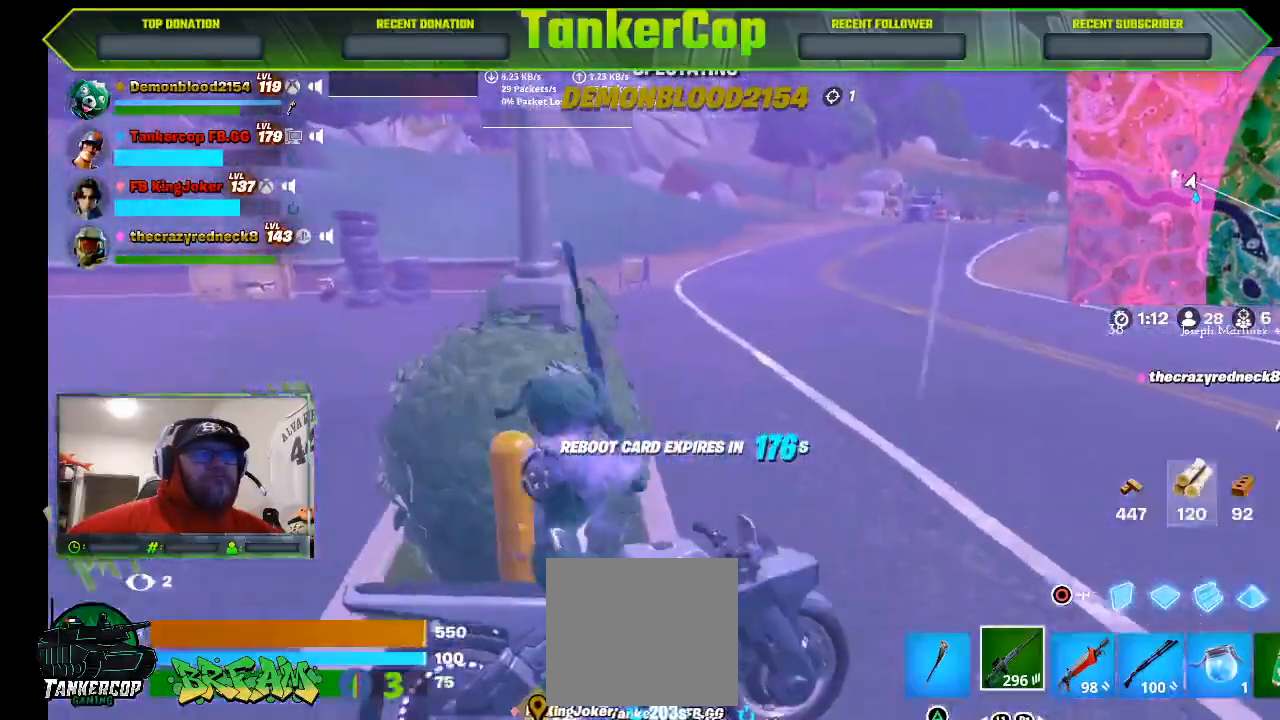
{"buttons": [], "left_stick": "center", "right_stick": "center", "events": [[167, "right_stick", "center"]]}
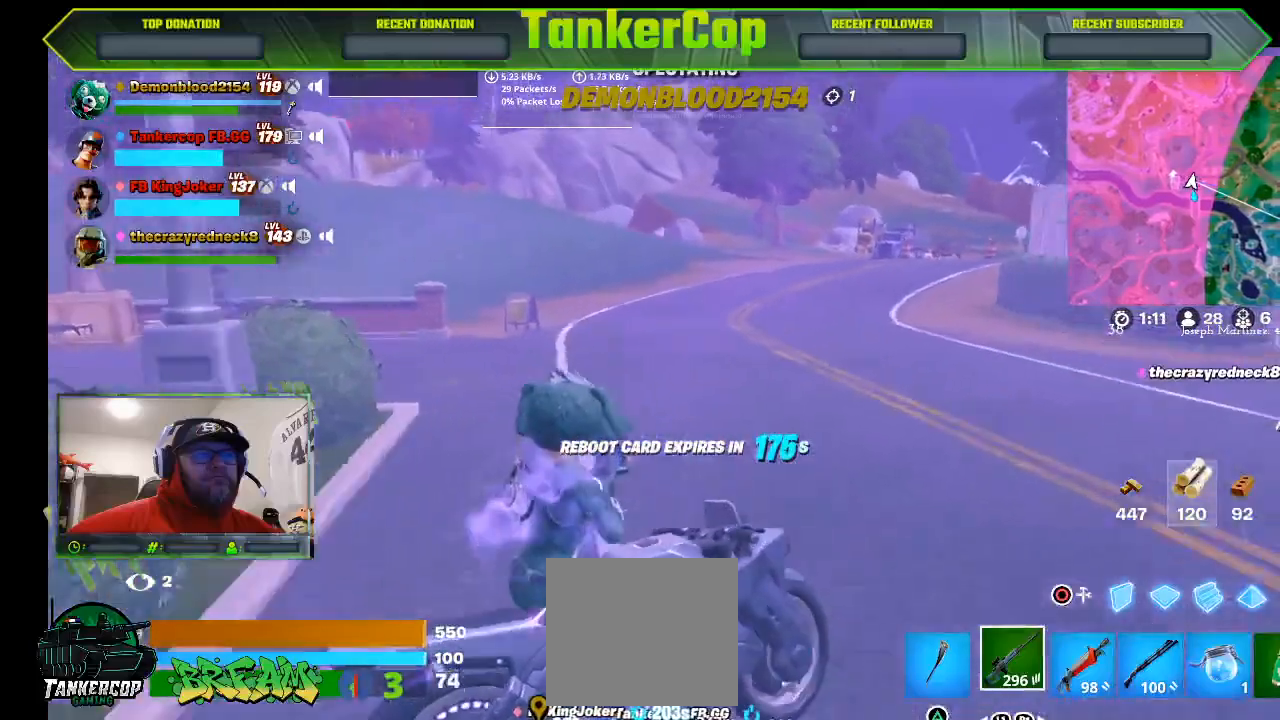
{"buttons": [], "left_stick": "center", "right_stick": "center", "events": []}
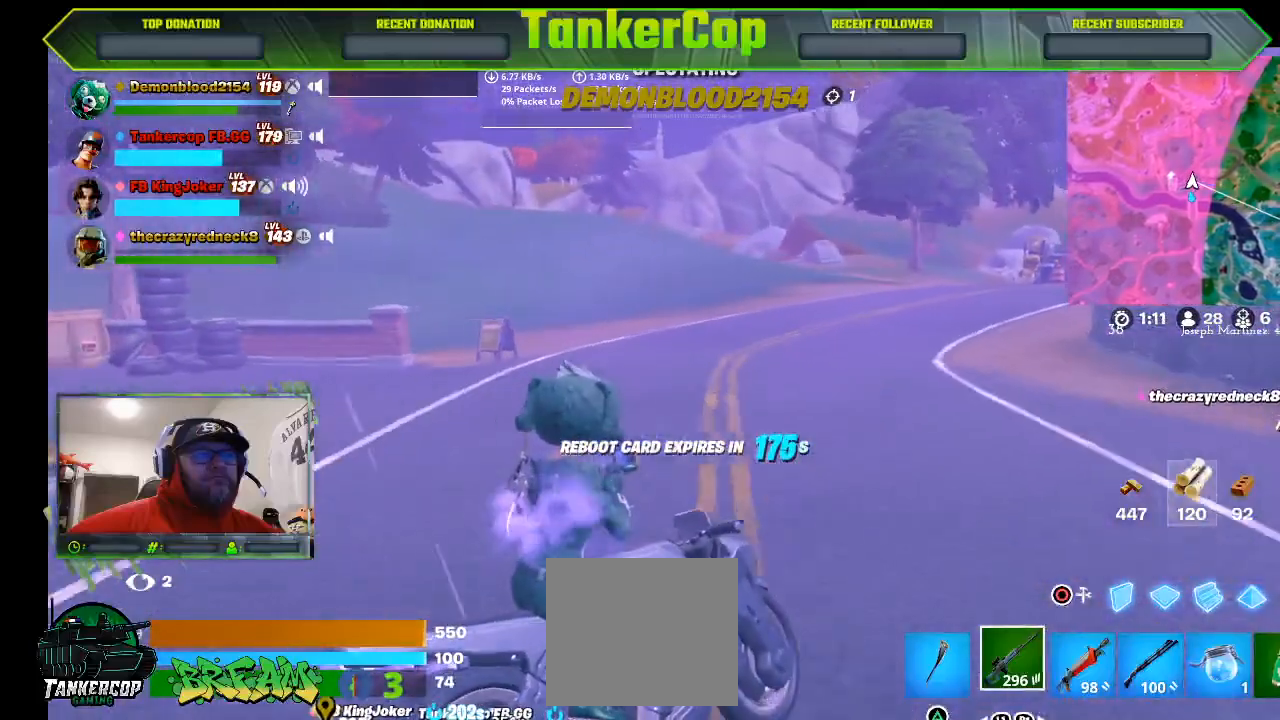
{"buttons": [], "left_stick": "center", "right_stick": "center", "events": []}
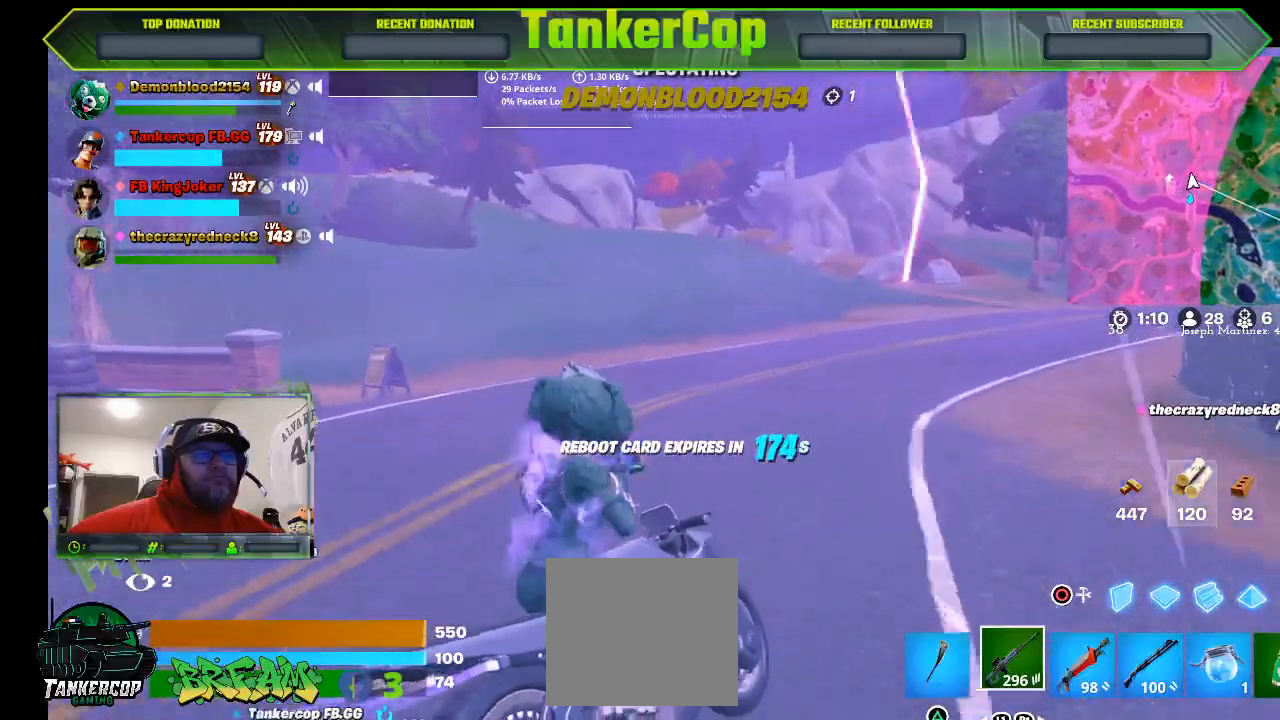
{"buttons": [], "left_stick": "center", "right_stick": "center", "events": []}
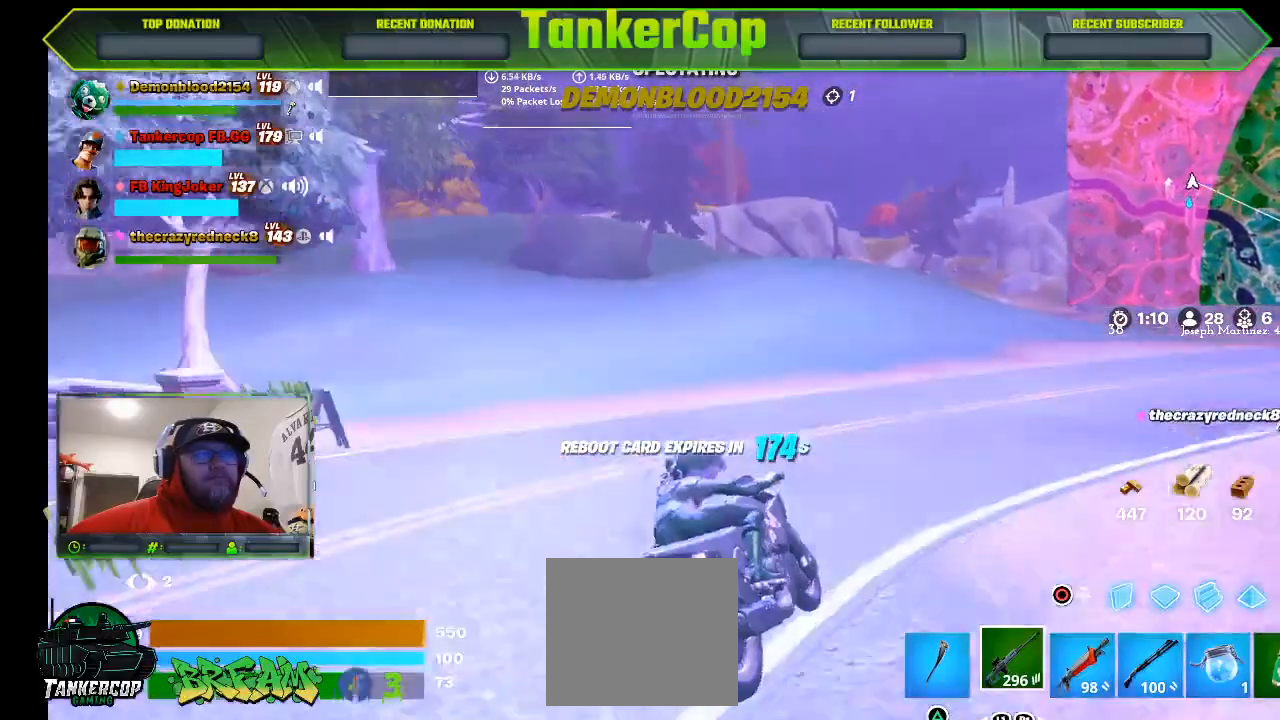
{"buttons": [], "left_stick": "center", "right_stick": "center", "events": []}
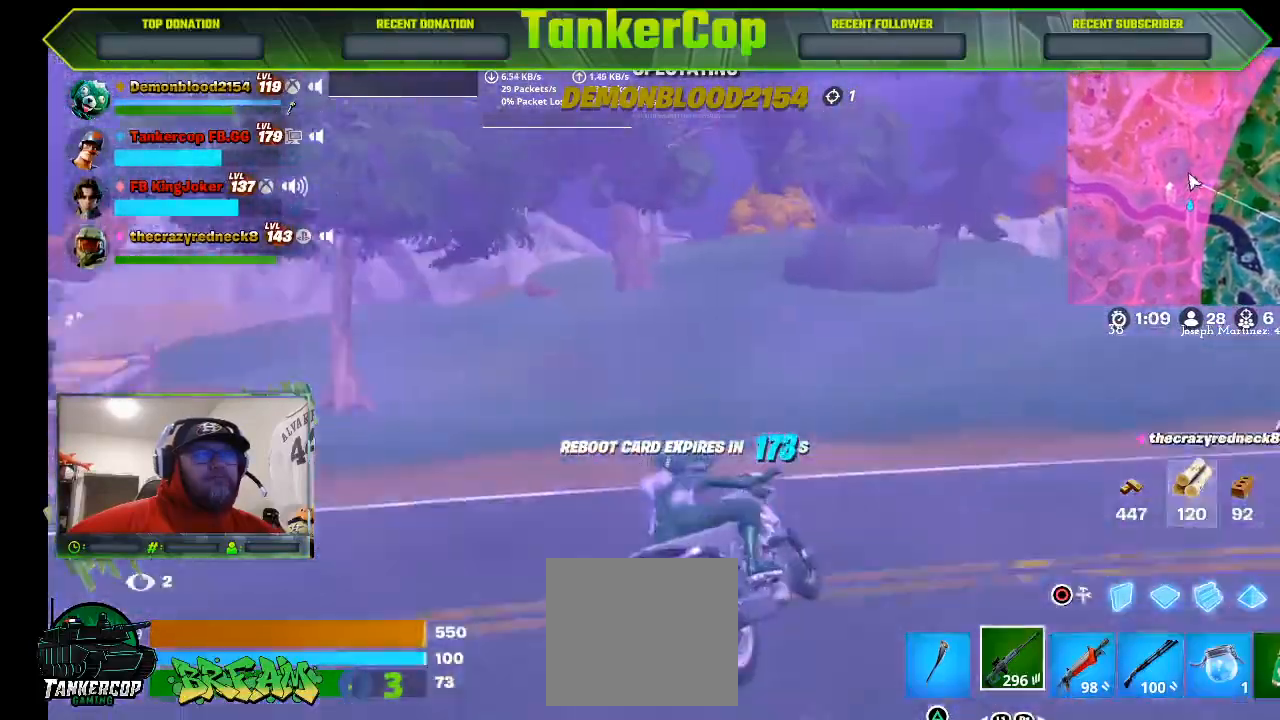
{"buttons": [], "left_stick": "center", "right_stick": "center", "events": []}
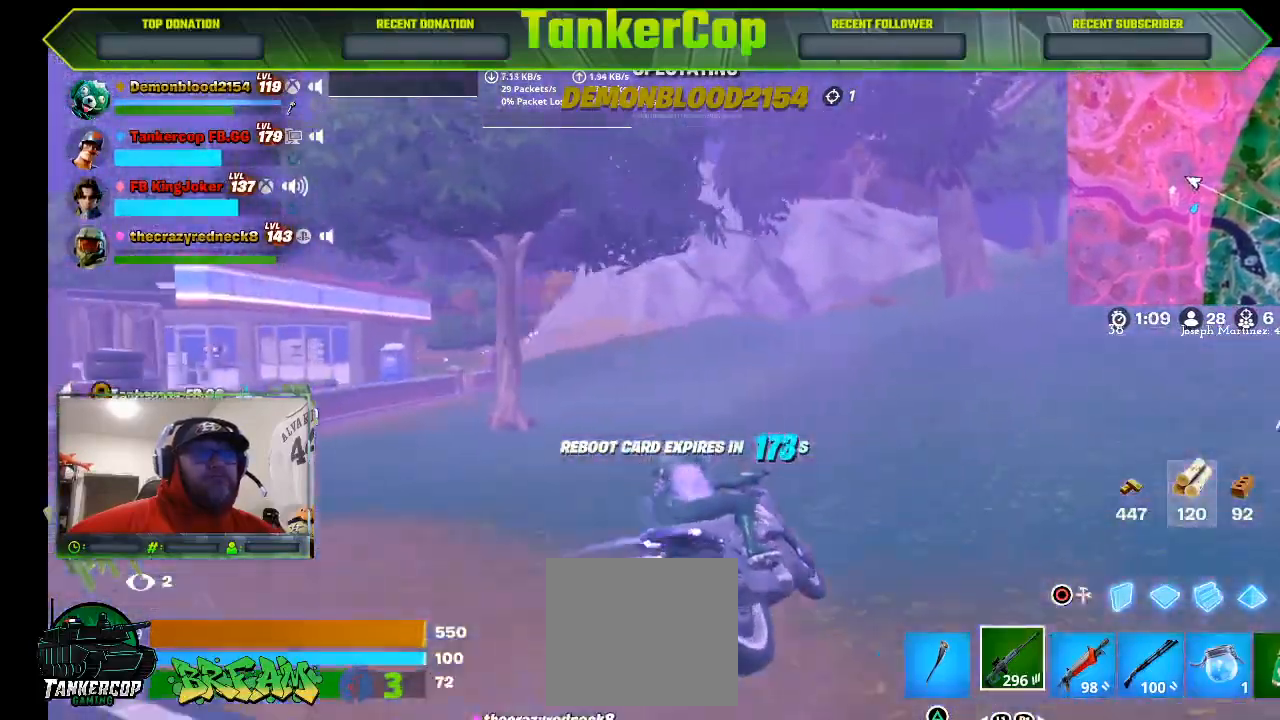
{"buttons": [], "left_stick": "center", "right_stick": "center", "events": []}
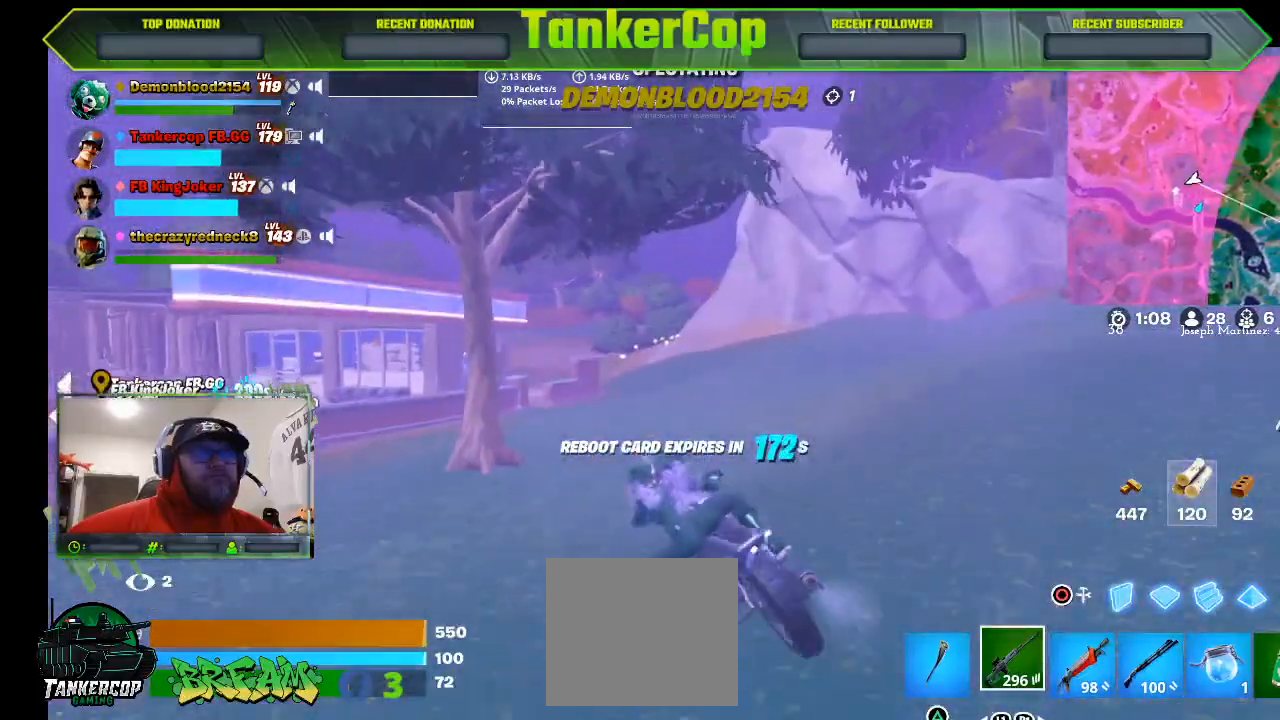
{"buttons": [], "left_stick": "center", "right_stick": "center", "events": []}
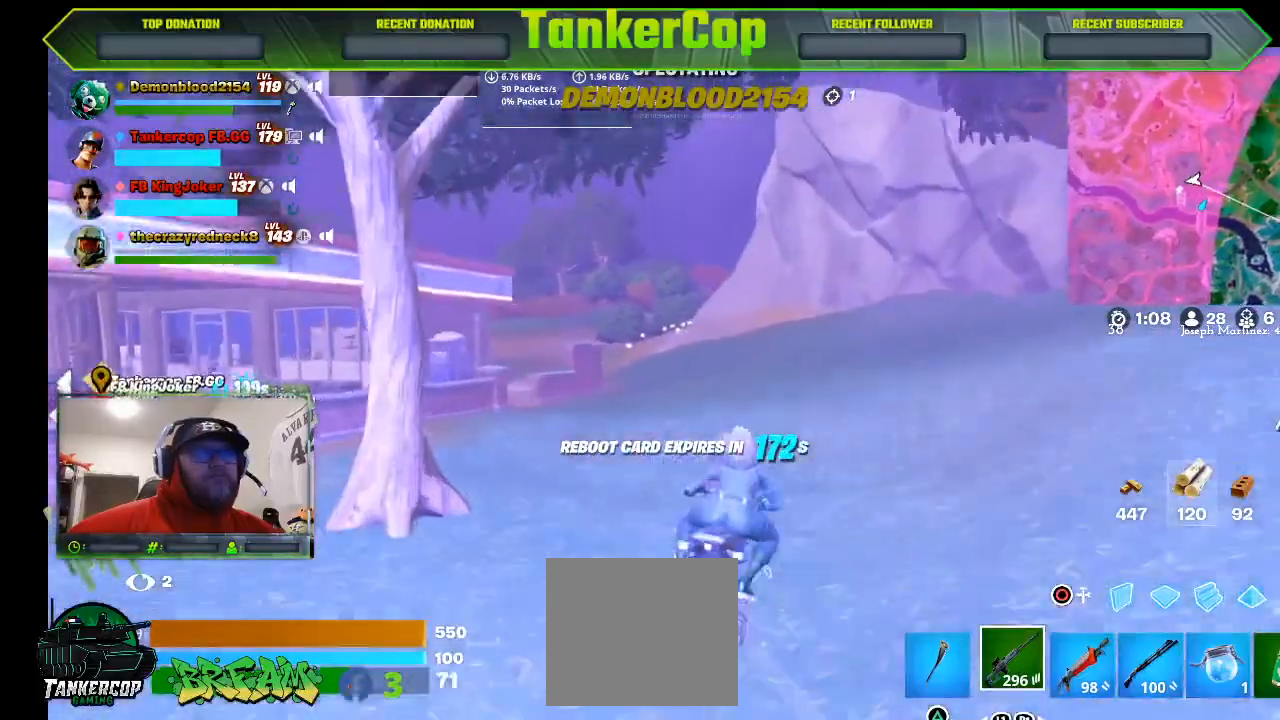
{"buttons": [], "left_stick": "center", "right_stick": "center", "events": []}
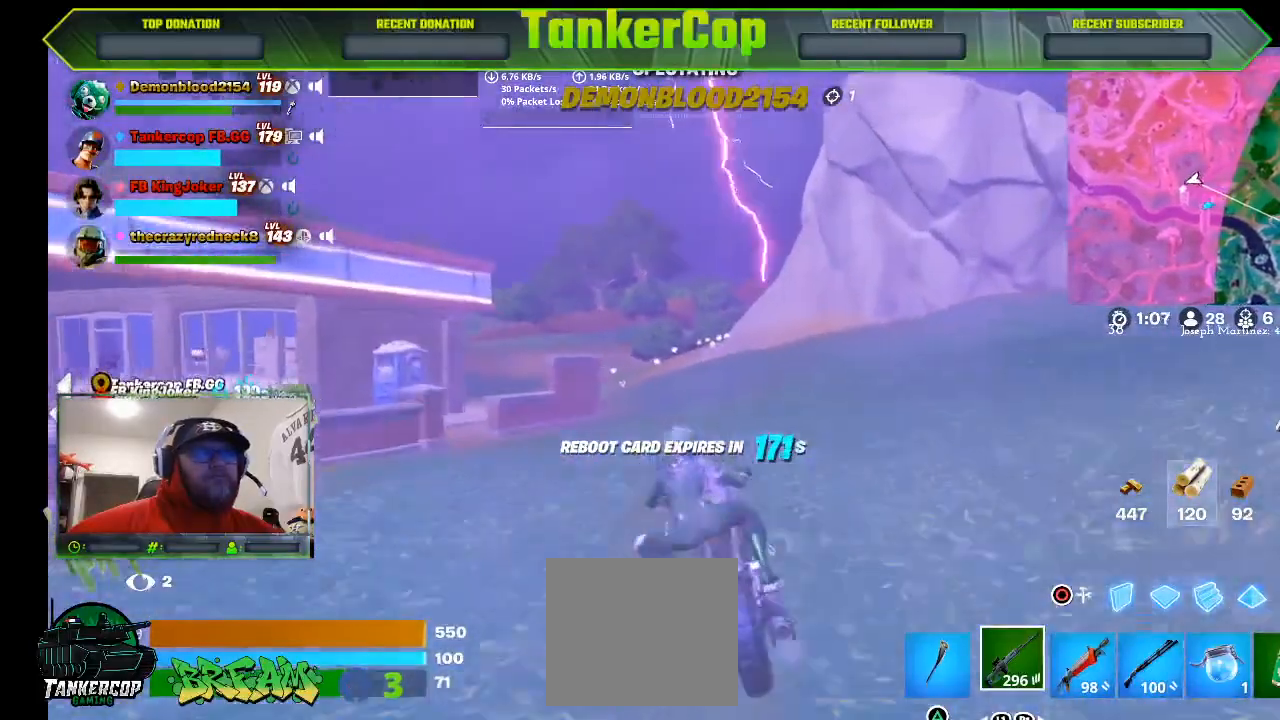
{"buttons": [], "left_stick": "center", "right_stick": "center", "events": []}
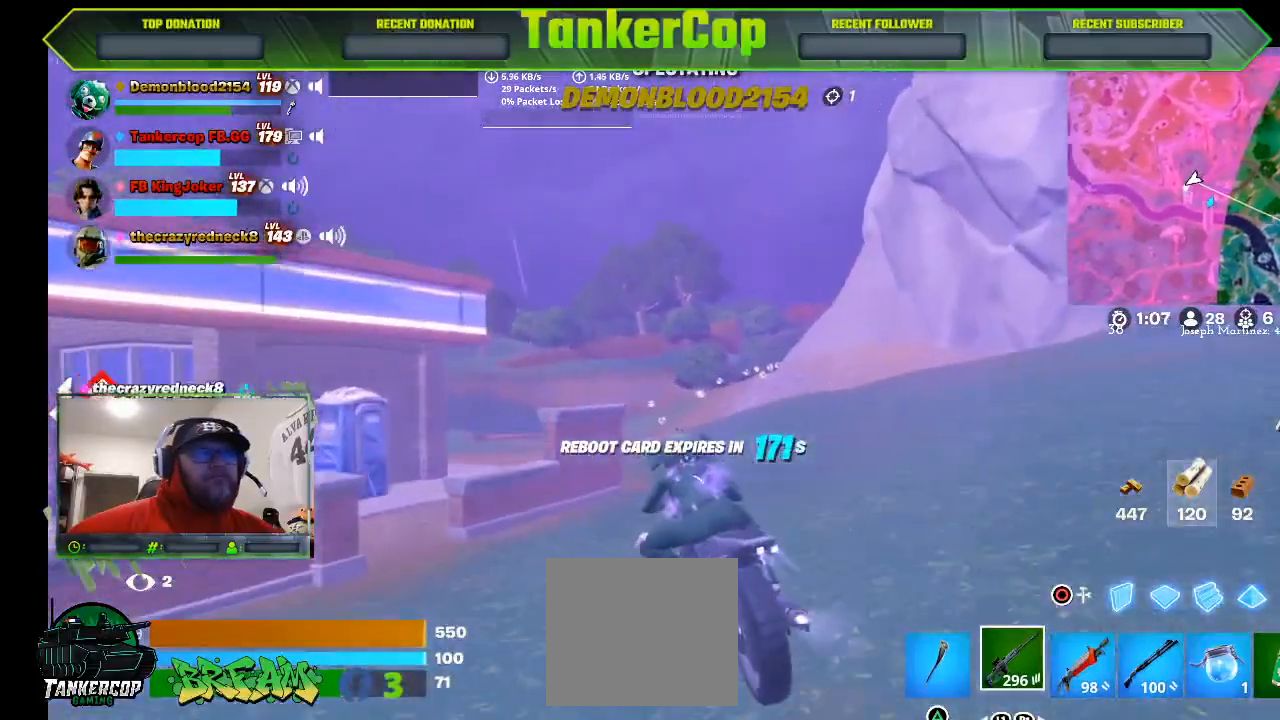
{"buttons": [], "left_stick": "center", "right_stick": "center", "events": [[400, "right_stick", "left"], [500, "right_stick", "center"]]}